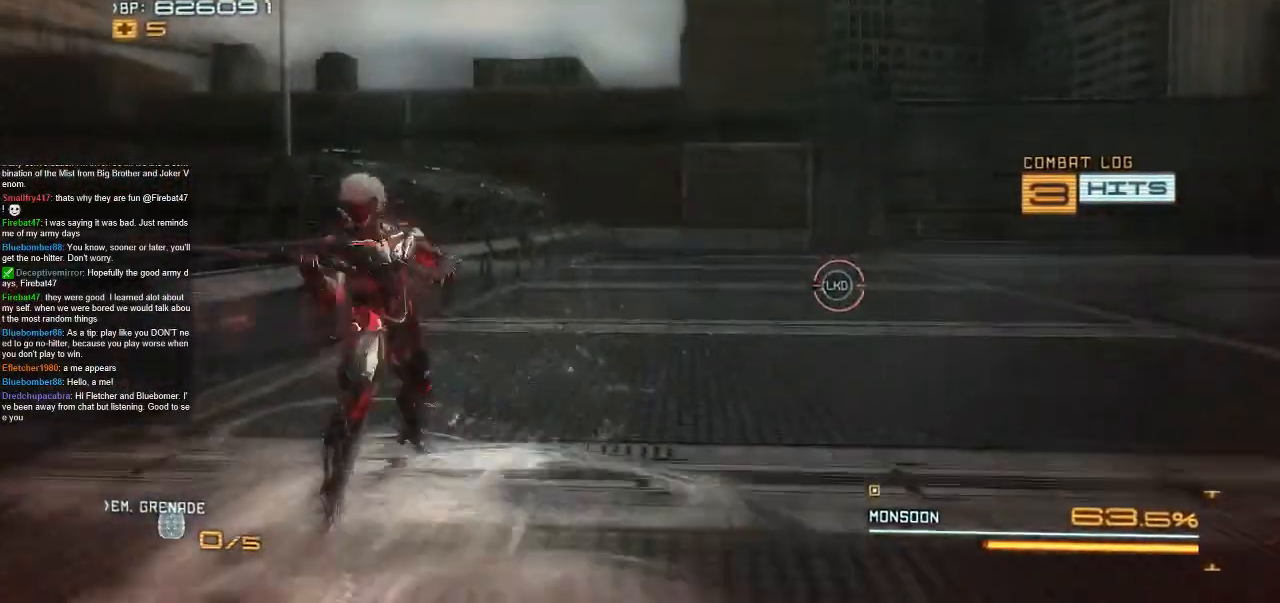
Gameplay with a controller (Xbox layout); each line is a JSON object with the inputs held at the frame after it. "events" lists button and stick changes between this image and that frame as [ms after this image, input, new state], when the widget could be followed in between. Not read: A L1 L3 R1 R3 SELECT START X.
{"buttons": ["R2"], "left_stick": "up-right", "right_stick": "center", "events": [[100, "left_stick", "up-right"], [367, "R2", "down"]]}
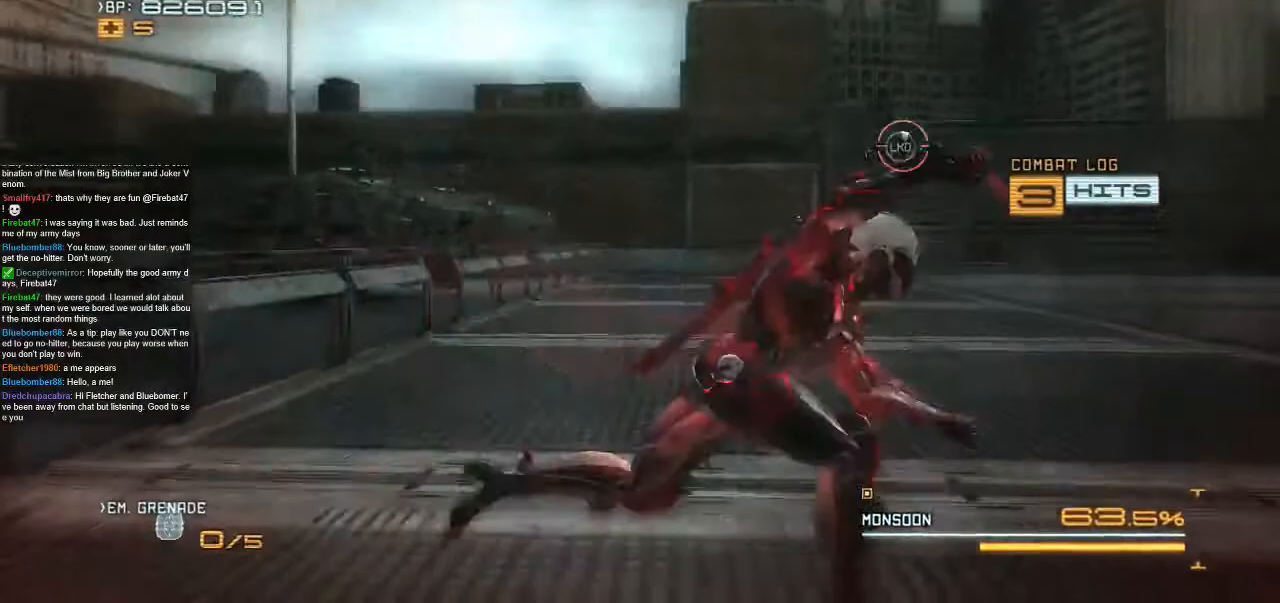
{"buttons": ["R2"], "left_stick": "up-right", "right_stick": "center", "events": []}
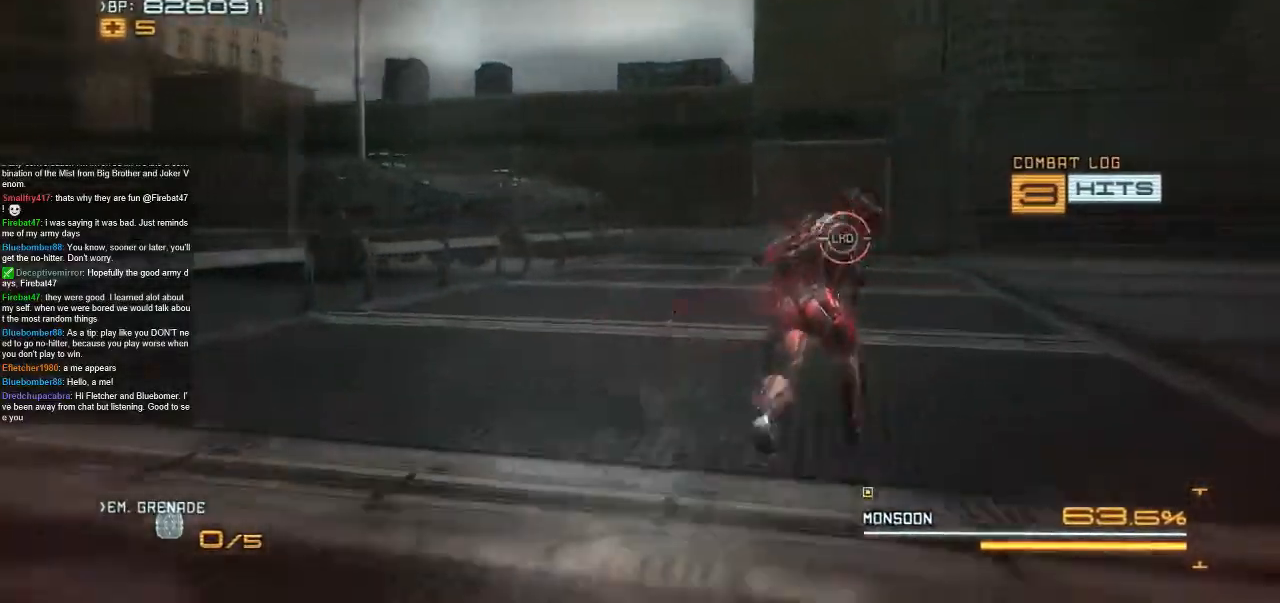
{"buttons": [], "left_stick": "up", "right_stick": "center", "events": [[67, "left_stick", "up"], [367, "R2", "up"]]}
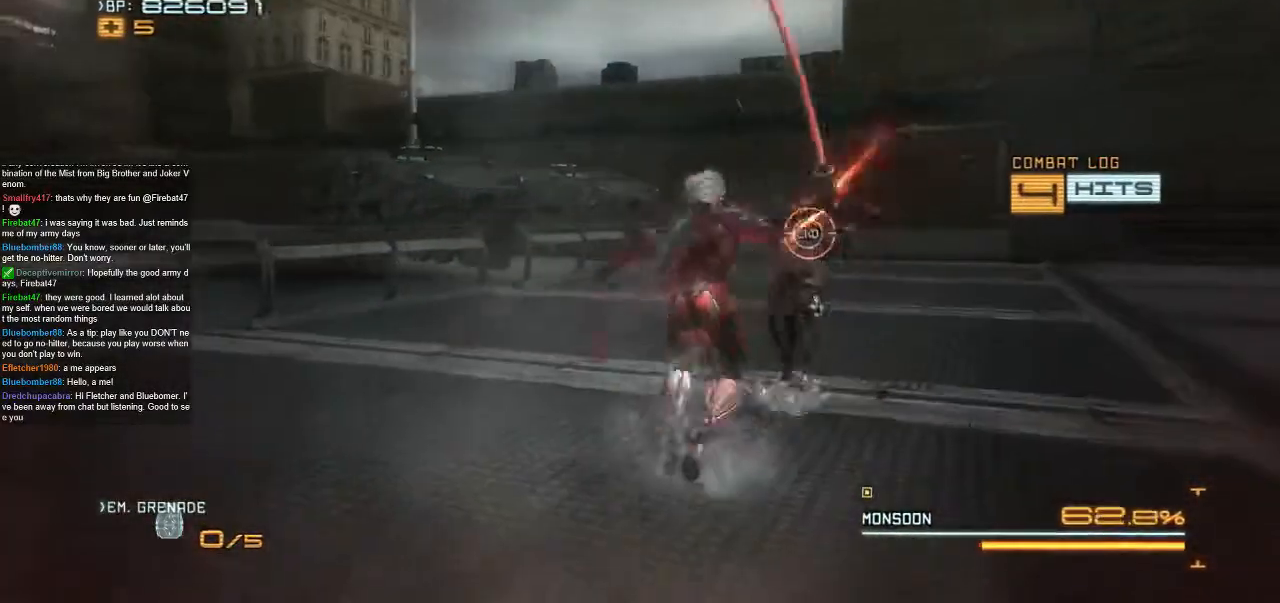
{"buttons": [], "left_stick": "up", "right_stick": "center", "events": [[33, "left_stick", "center"], [100, "left_stick", "up"]]}
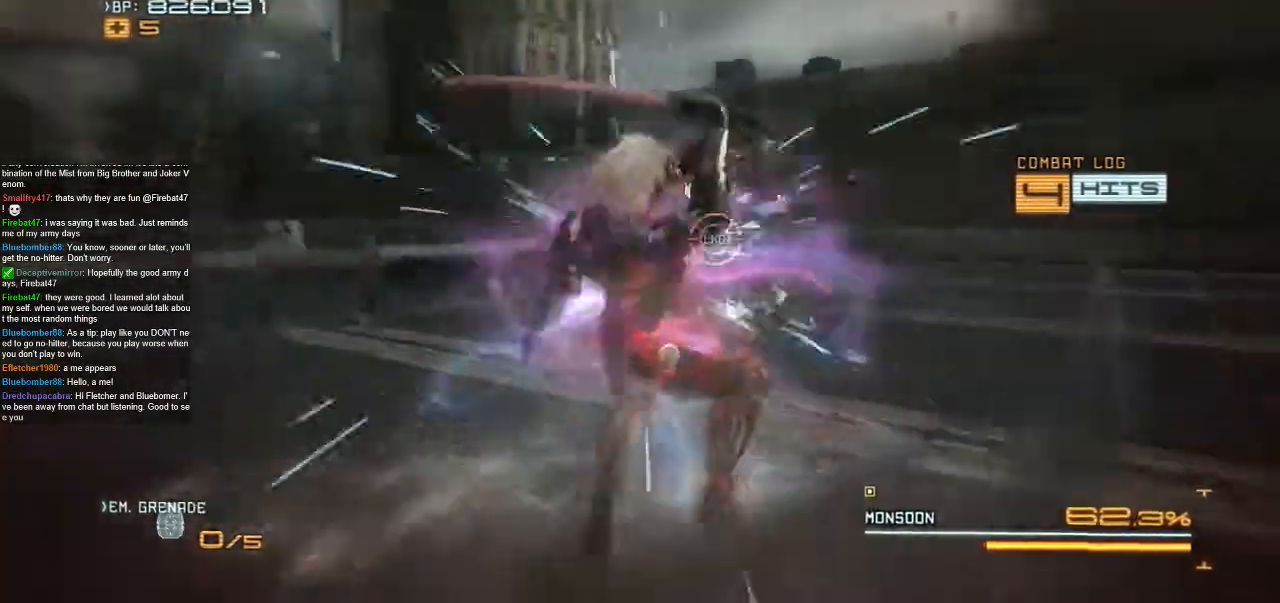
{"buttons": [], "left_stick": "up", "right_stick": "center", "events": [[100, "left_stick", "center"], [200, "left_stick", "up"]]}
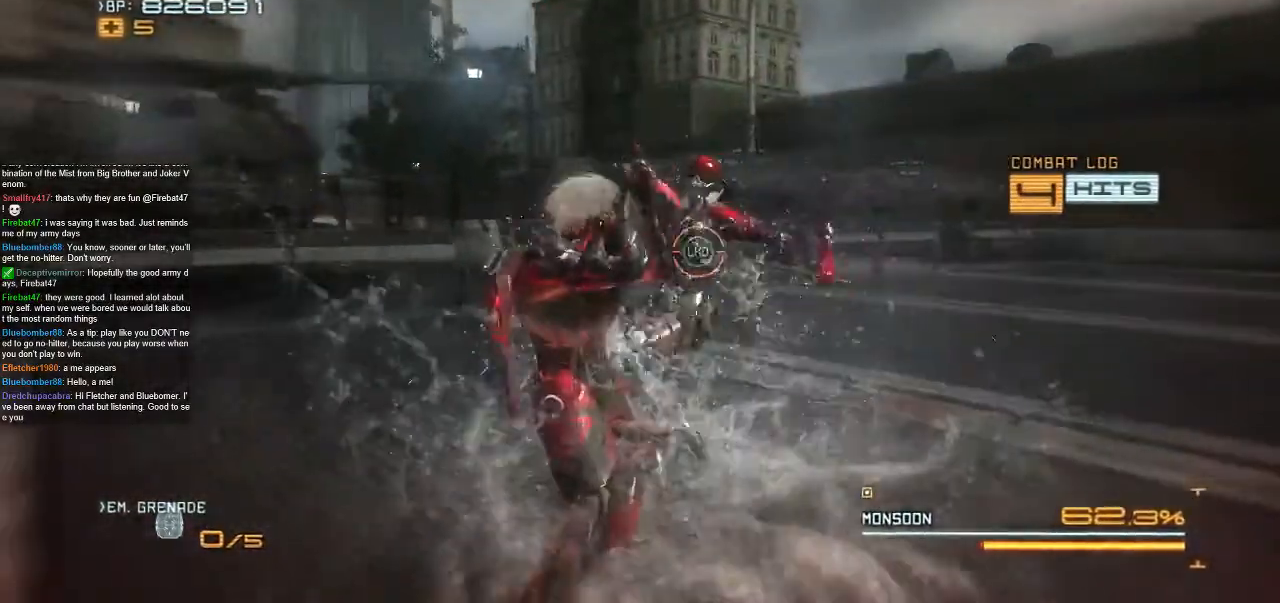
{"buttons": [], "left_stick": "up", "right_stick": "center", "events": [[167, "left_stick", "center"], [267, "left_stick", "up"]]}
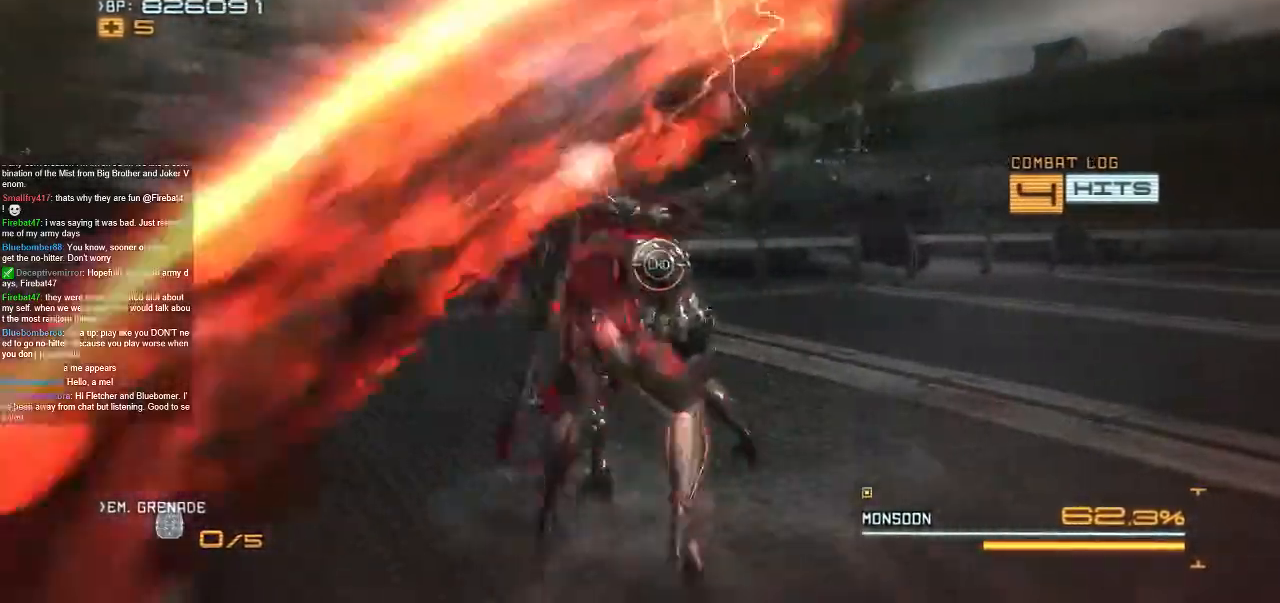
{"buttons": [], "left_stick": "center", "right_stick": "center"}